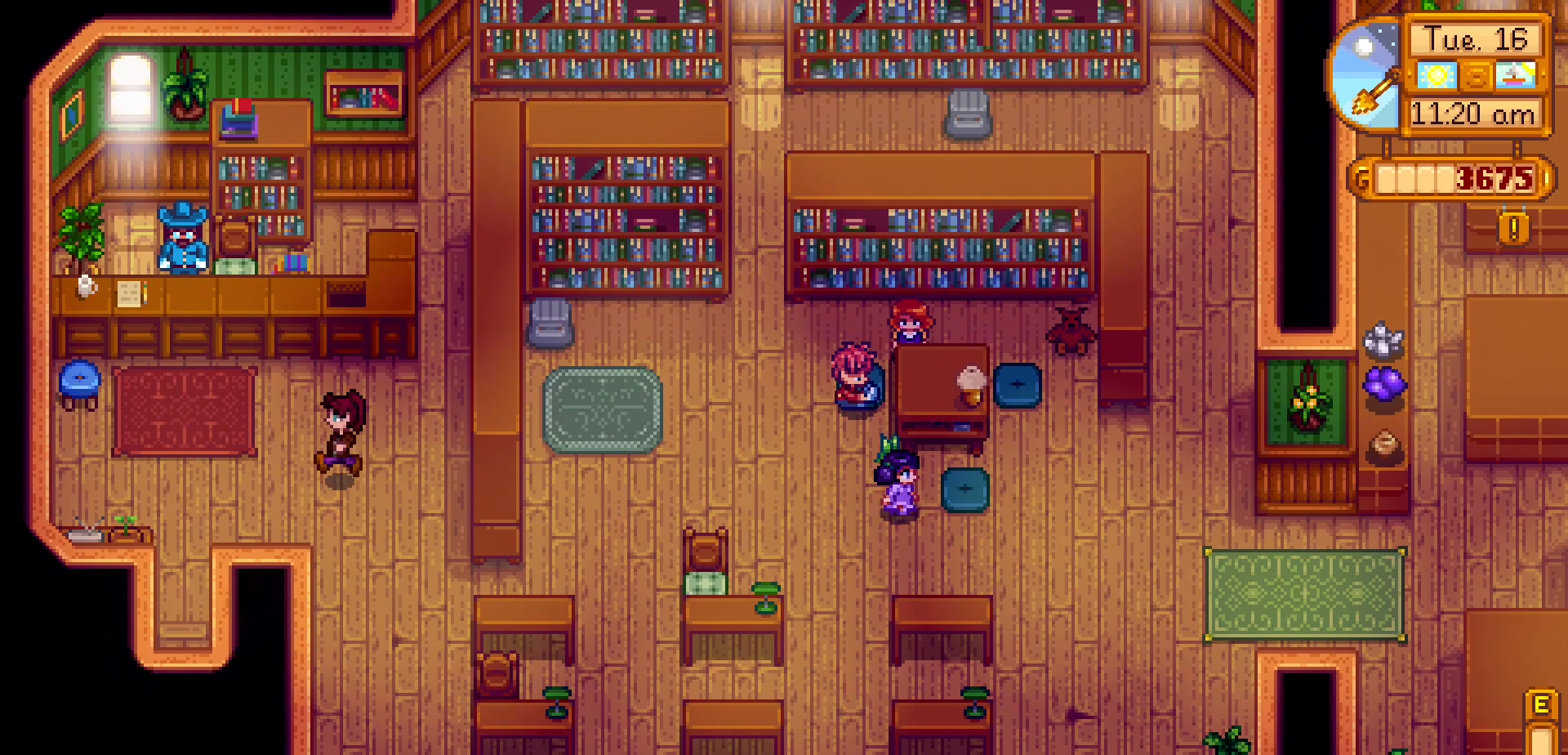
Gameplay with a controller (Xbox layout); each line is a JSON object with the inputs held at the frame after it (dt_ms = milliseconds from this image to that frame). "events" lists button and stick changes between this image and that frame as [ms after this image, input, new state], when the widget could be followed in between. Not read: HOME L3 R3 right_stick.
{"dt_ms": 500, "buttons": [], "left_stick": "up-left", "events": []}
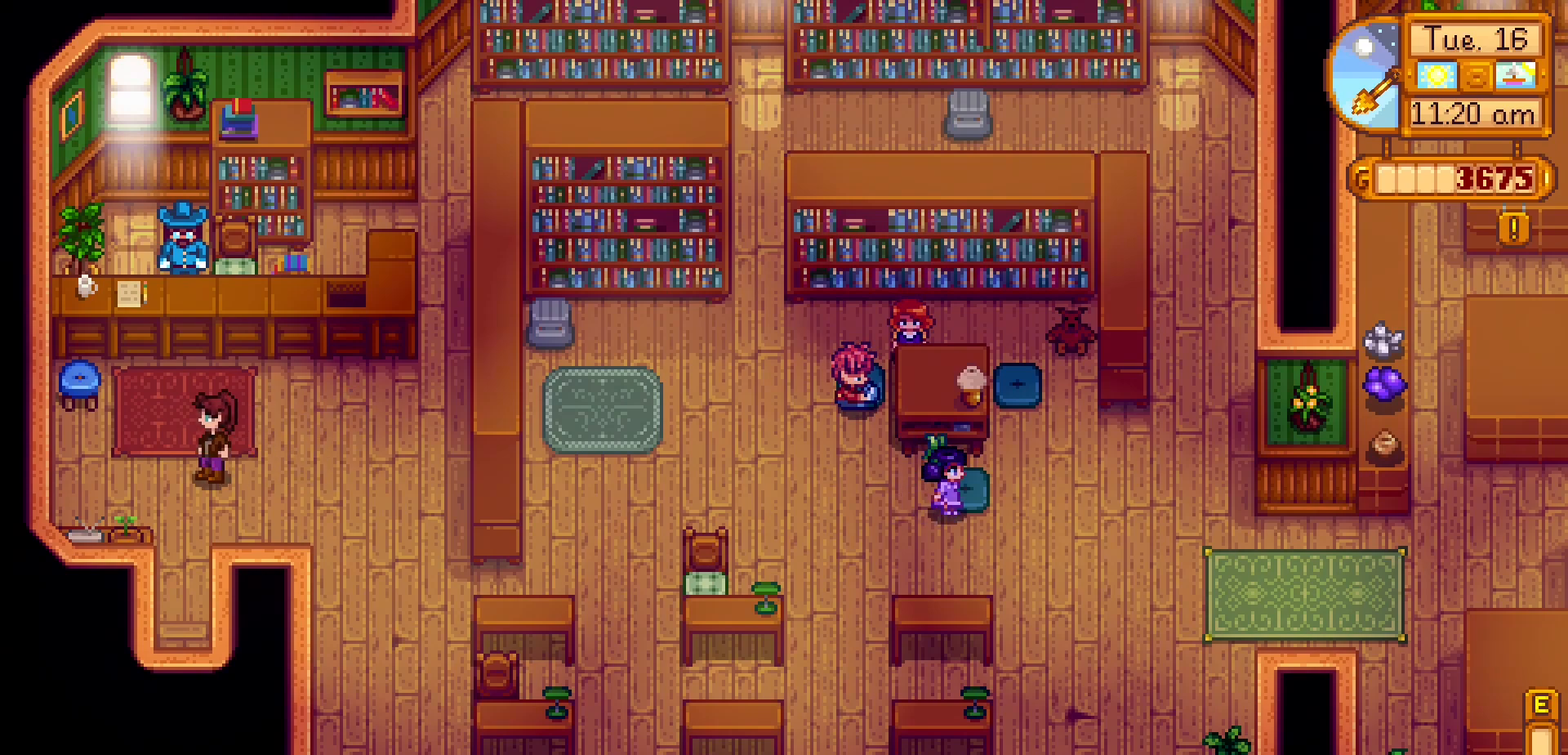
{"dt_ms": 500, "buttons": ["A"], "left_stick": "up", "events": [[167, "left_stick", "up"], [483, "A", "down"]]}
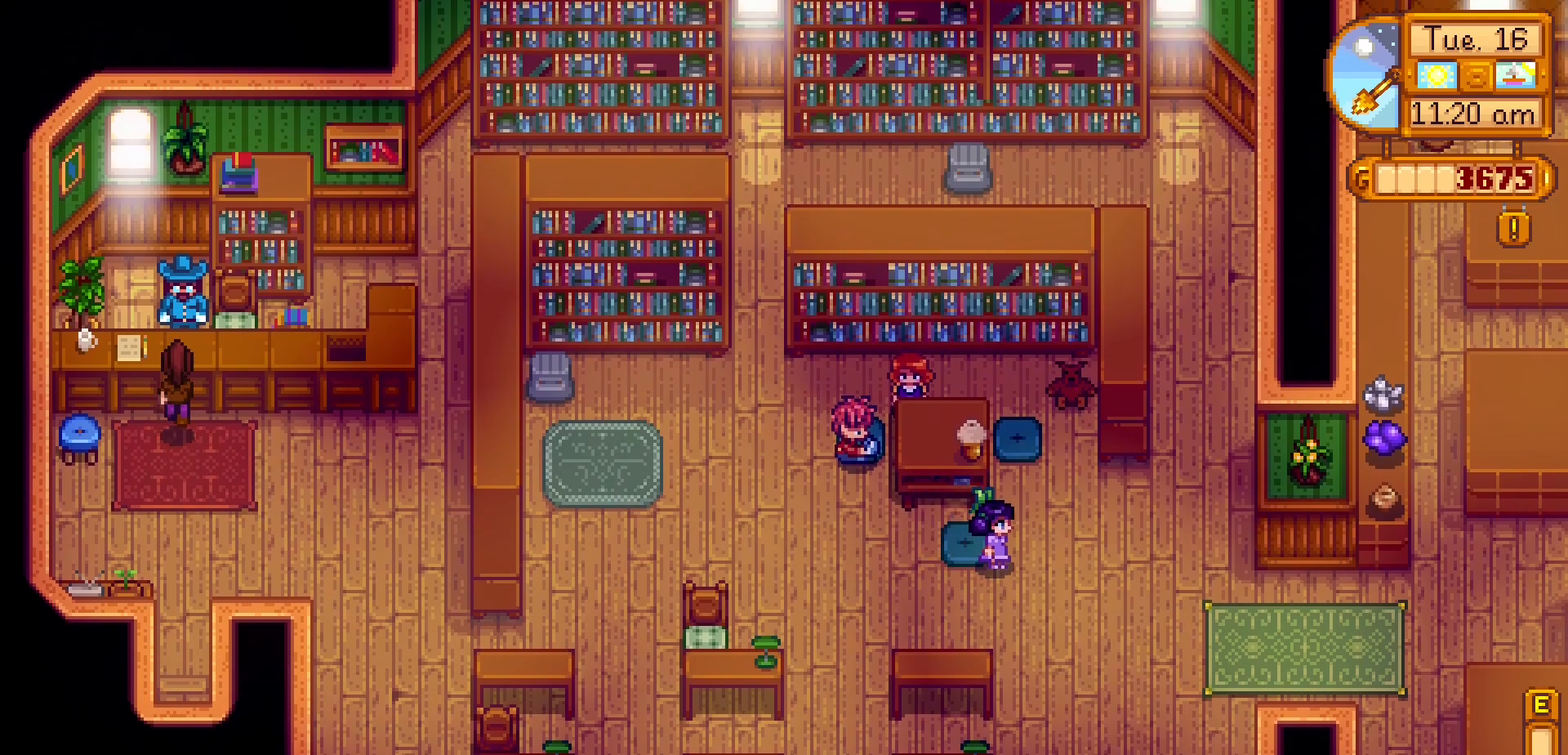
{"dt_ms": 1000, "buttons": [], "left_stick": "center"}
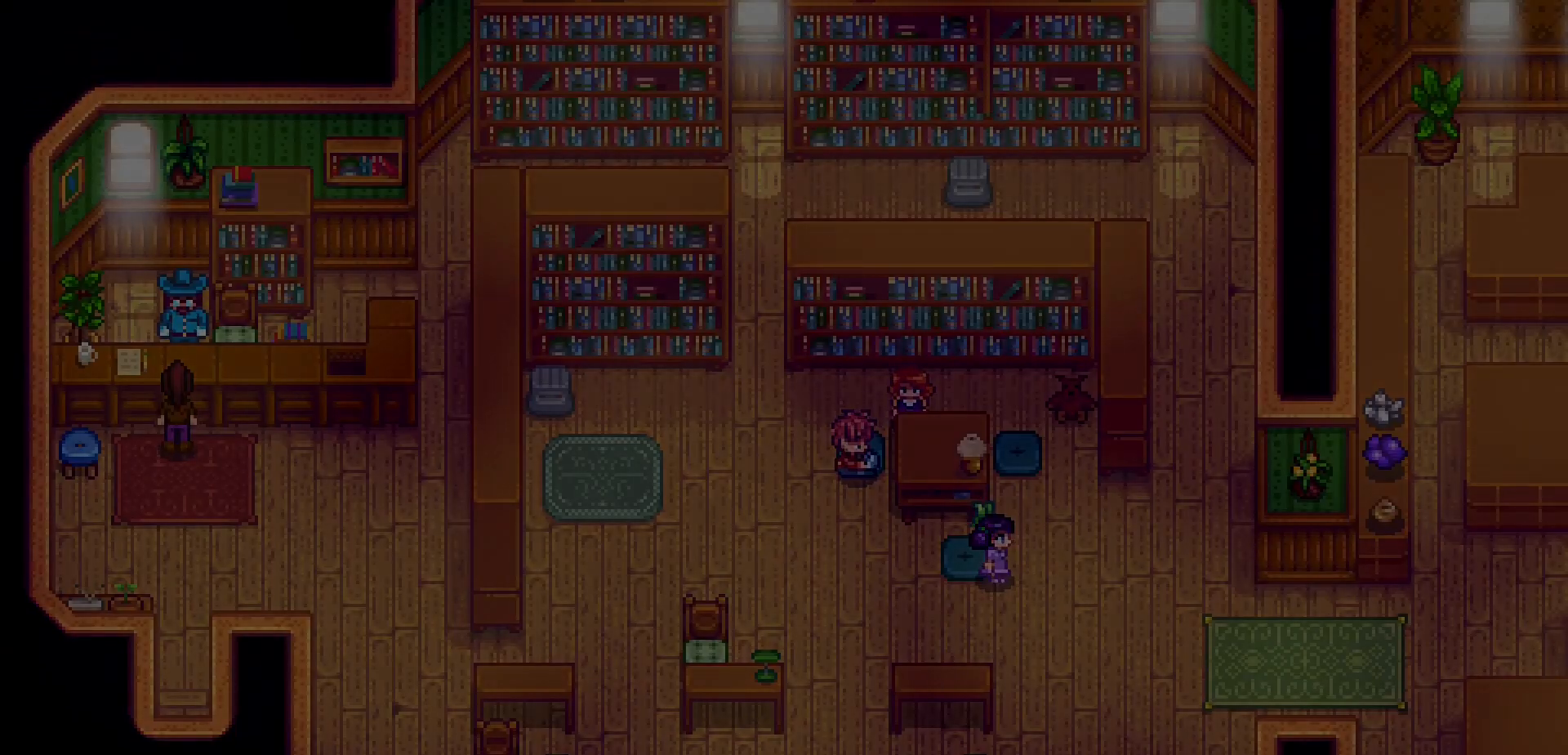
{"dt_ms": 500, "buttons": [], "left_stick": "center", "events": []}
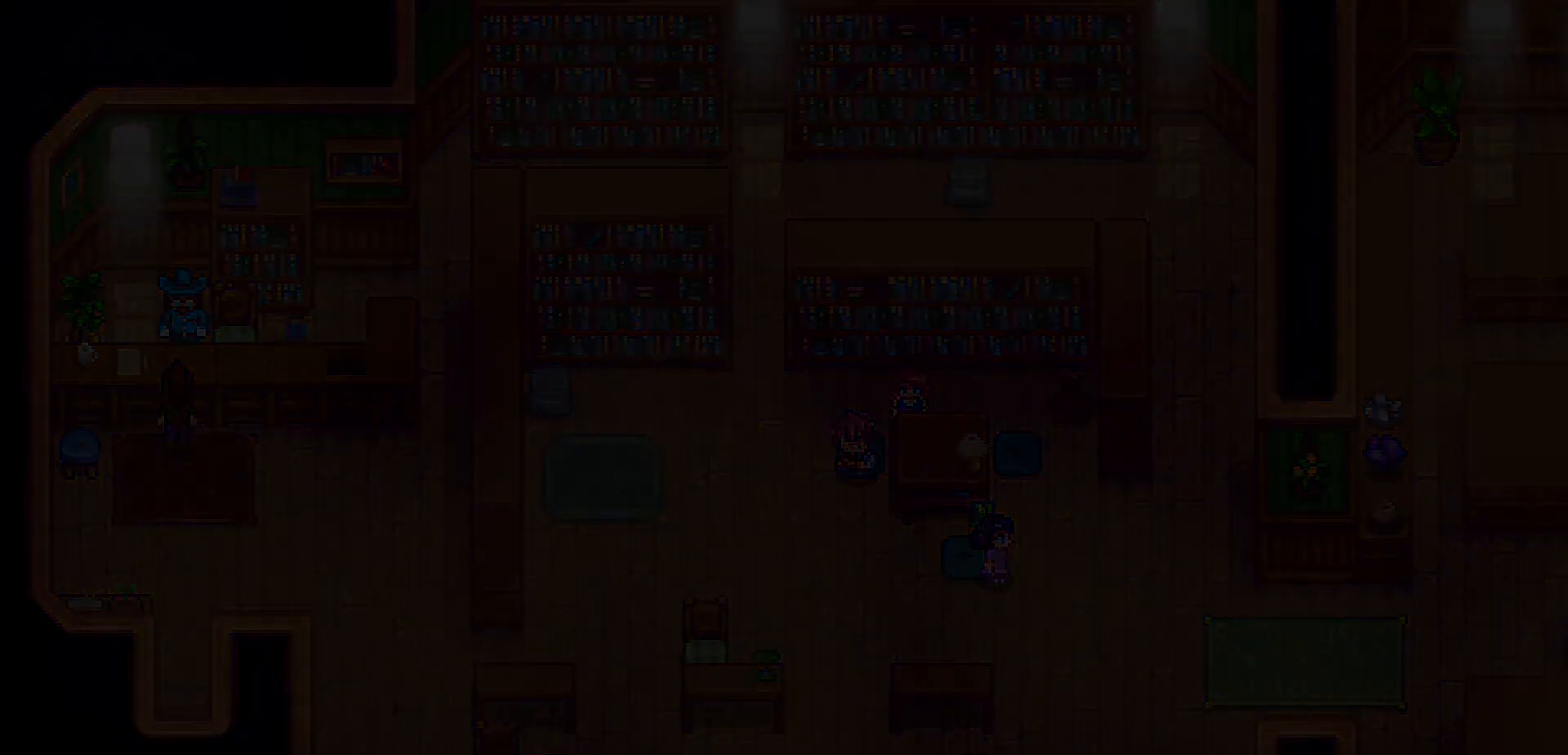
{"dt_ms": 500, "buttons": [], "left_stick": "center", "events": []}
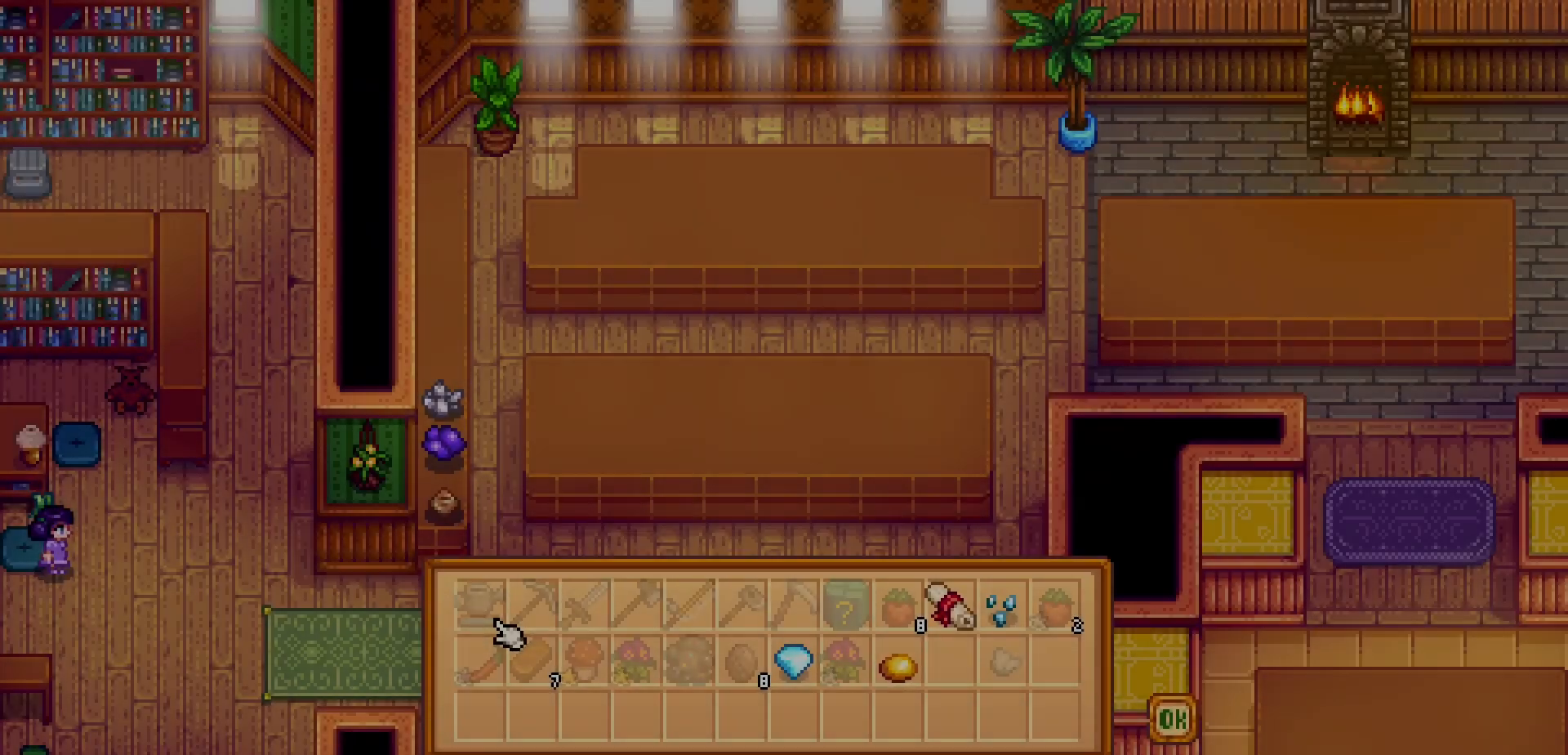
{"dt_ms": 500, "buttons": ["DPAD_RIGHT"], "left_stick": "center", "events": [[317, "DPAD_RIGHT", "down"]]}
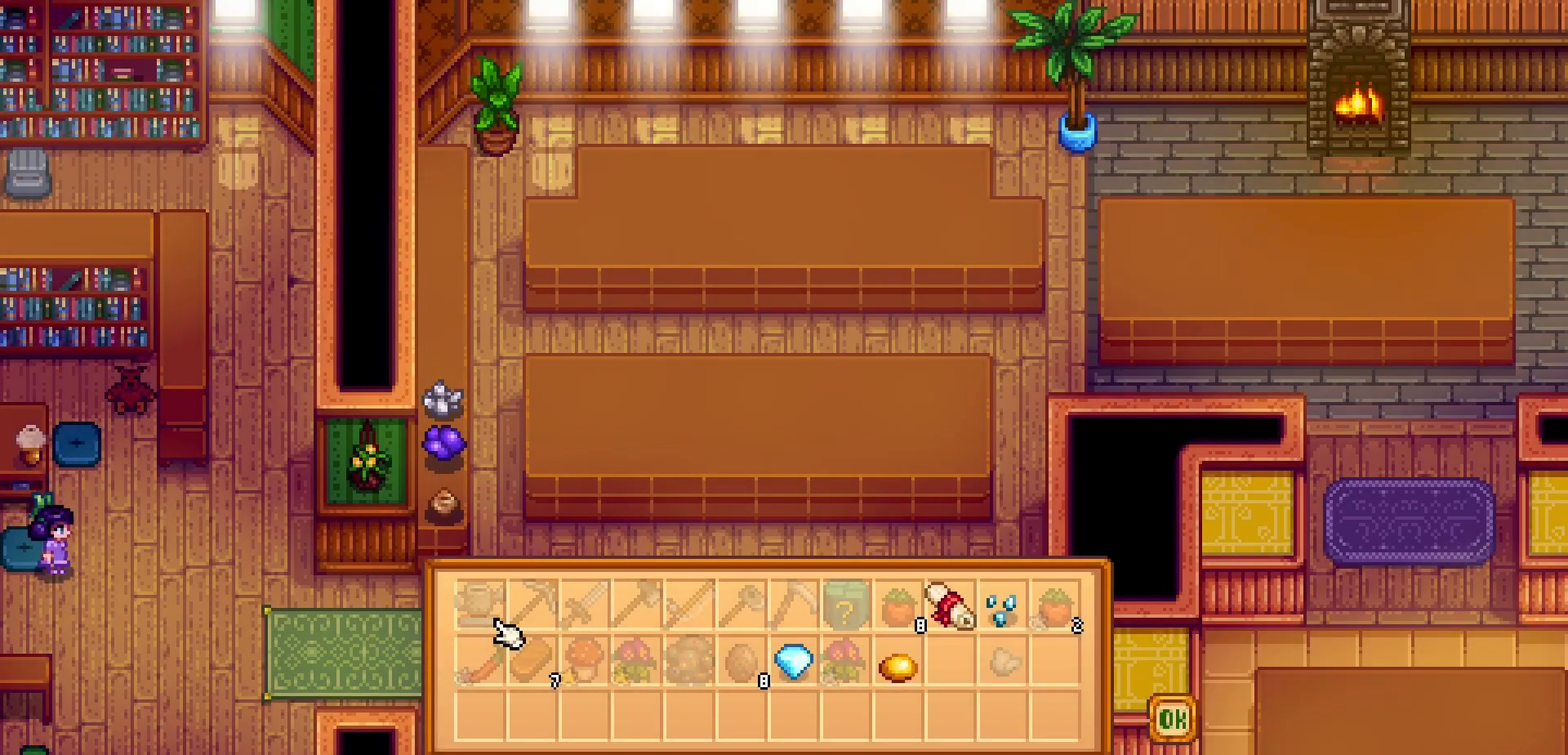
{"dt_ms": 500, "buttons": ["DPAD_RIGHT"], "left_stick": "center", "events": []}
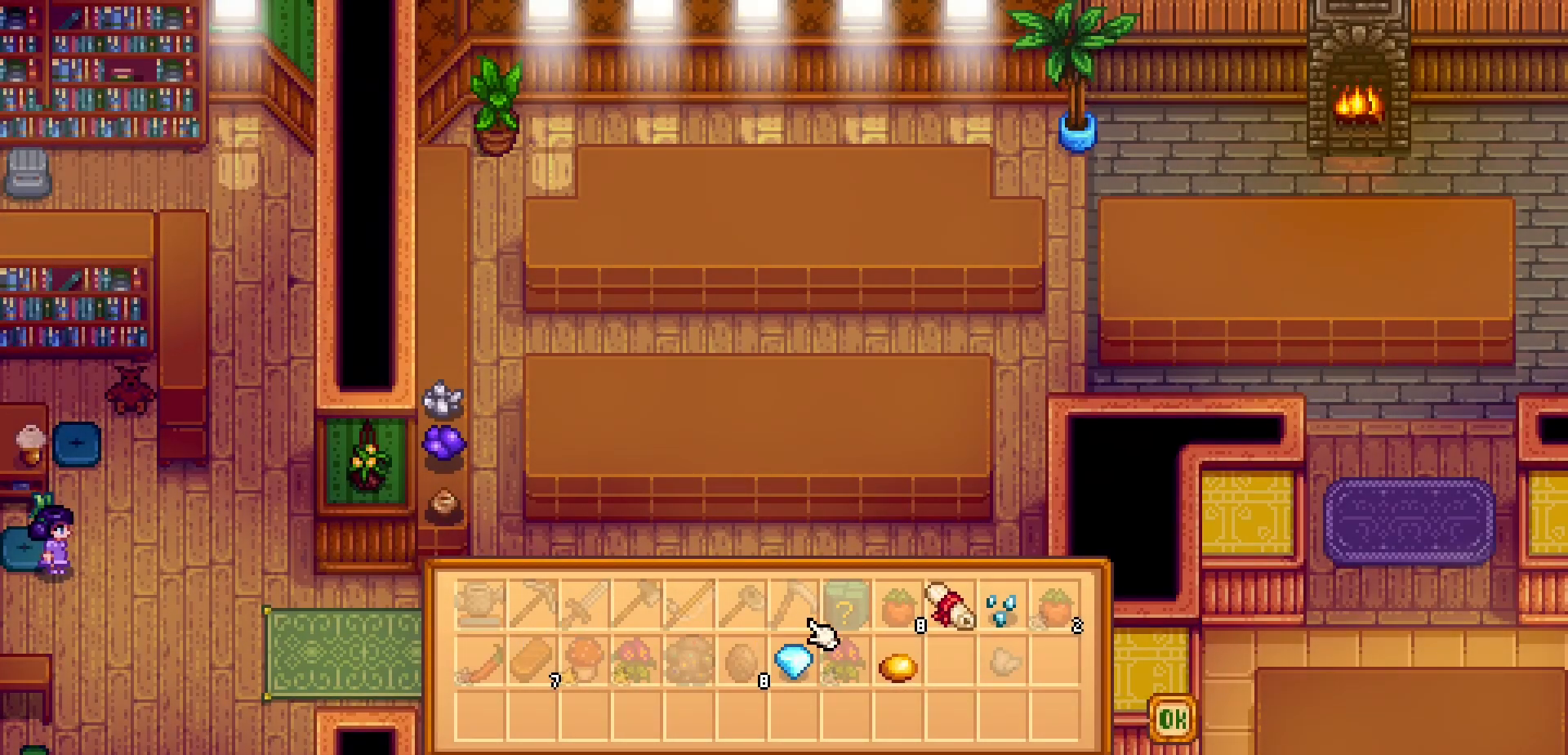
{"dt_ms": 500, "buttons": ["DPAD_DOWN"], "left_stick": "center", "events": [[83, "DPAD_RIGHT", "up"], [450, "DPAD_DOWN", "down"]]}
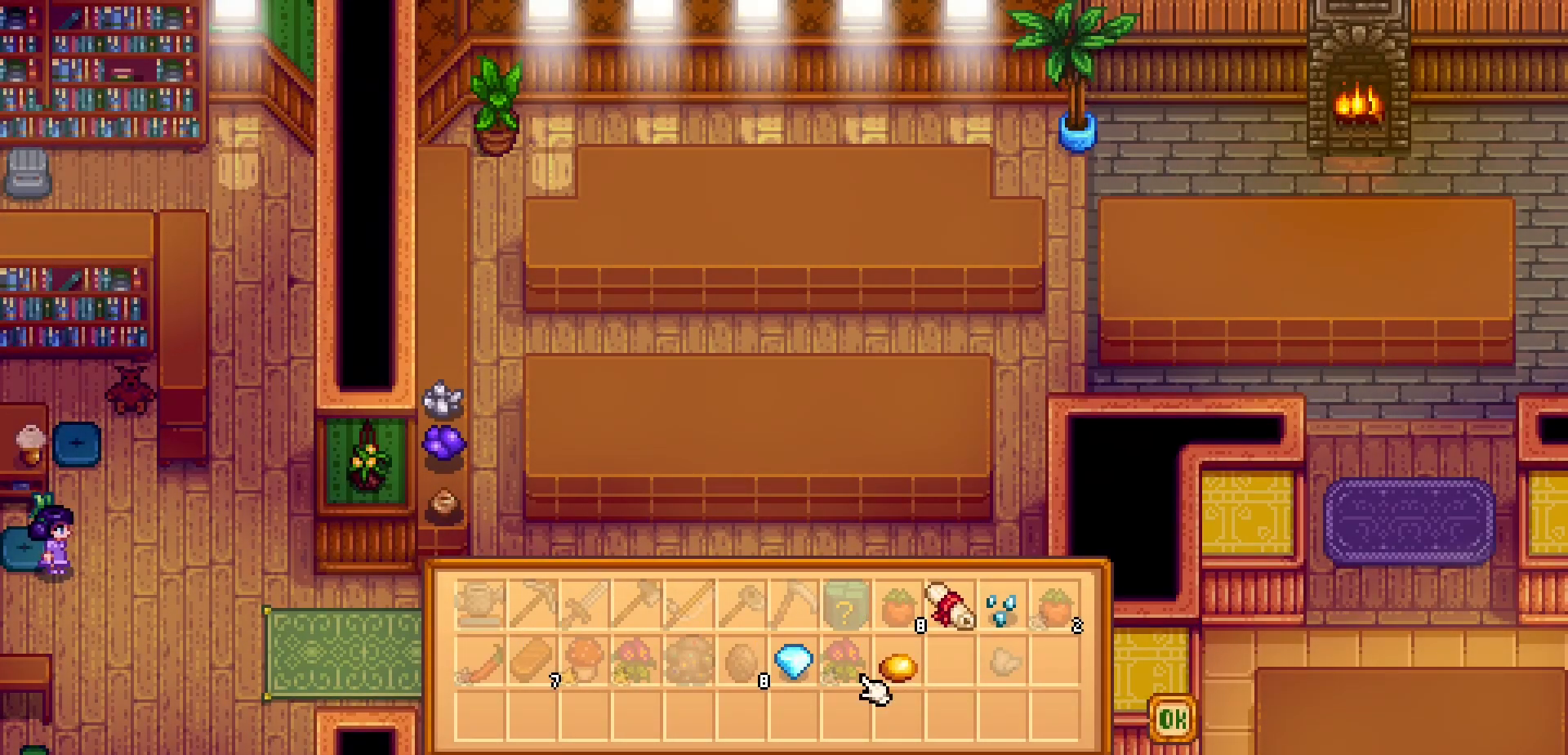
{"dt_ms": 500, "buttons": [], "left_stick": "center", "events": [[50, "DPAD_DOWN", "up"], [167, "DPAD_LEFT", "down"], [267, "DPAD_LEFT", "up"]]}
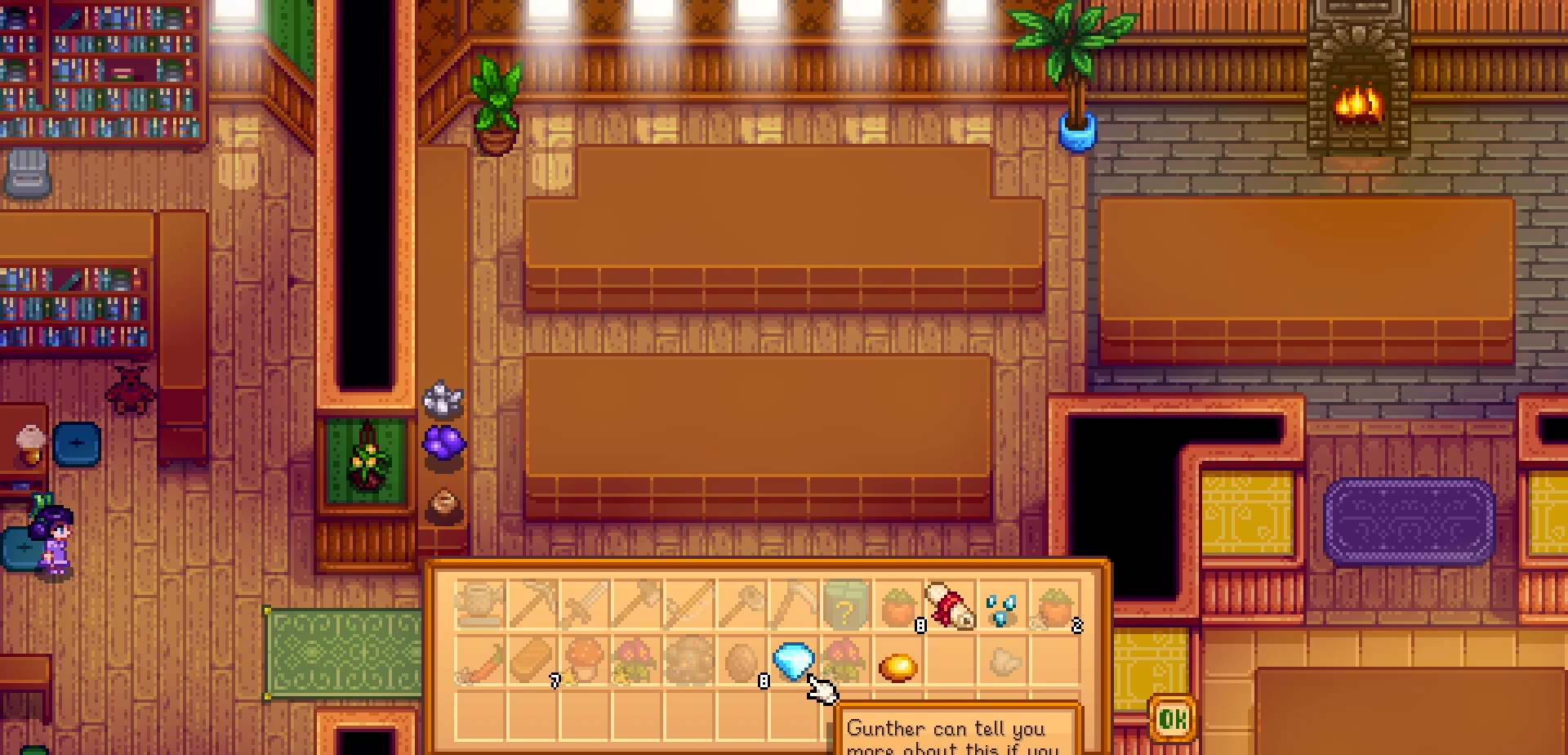
{"dt_ms": 500, "buttons": [], "left_stick": "center", "events": []}
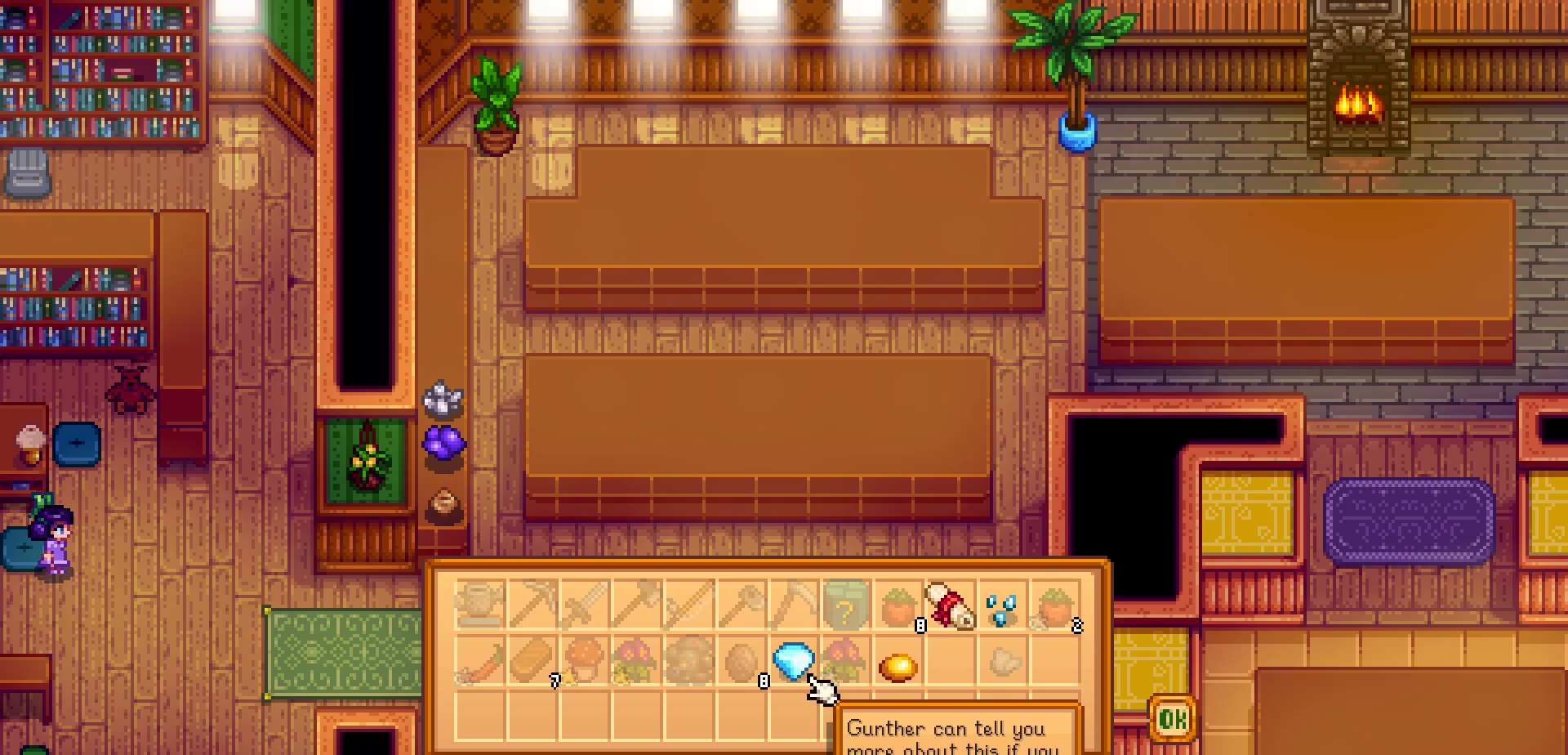
{"dt_ms": 500, "buttons": [], "left_stick": "center", "events": []}
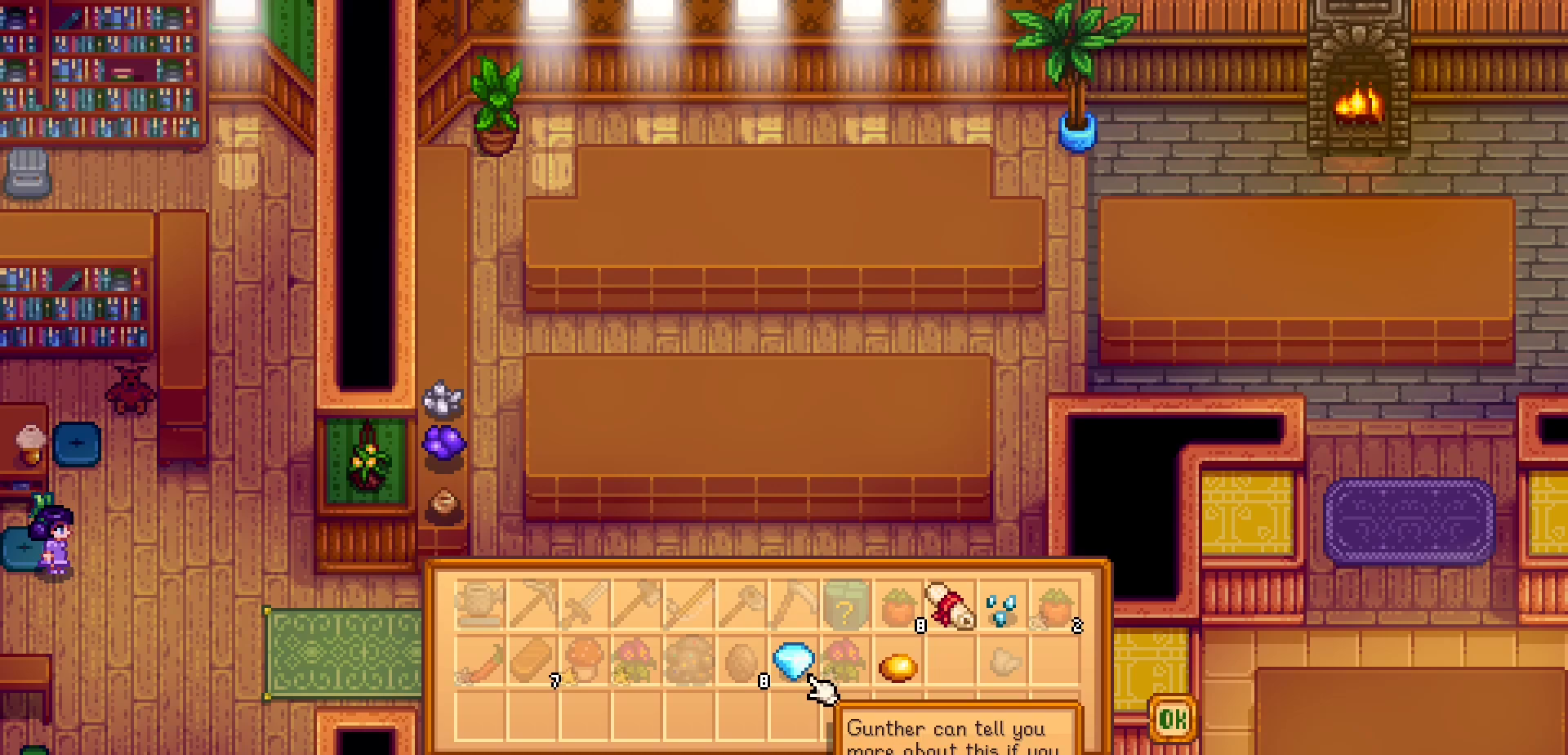
{"dt_ms": 500, "buttons": [], "left_stick": "center", "events": []}
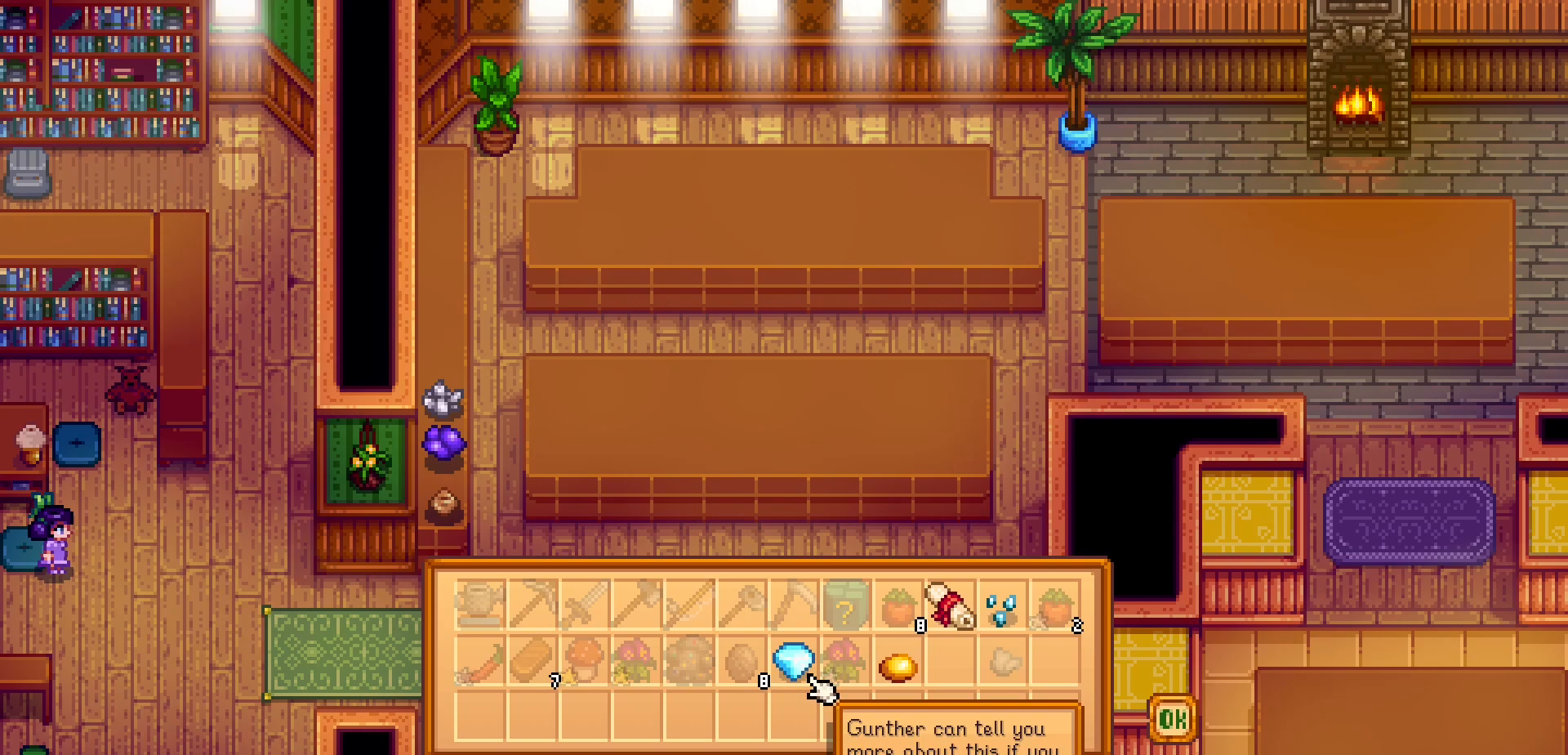
{"dt_ms": 500, "buttons": ["DPAD_RIGHT"], "left_stick": "center", "events": [[350, "DPAD_RIGHT", "down"]]}
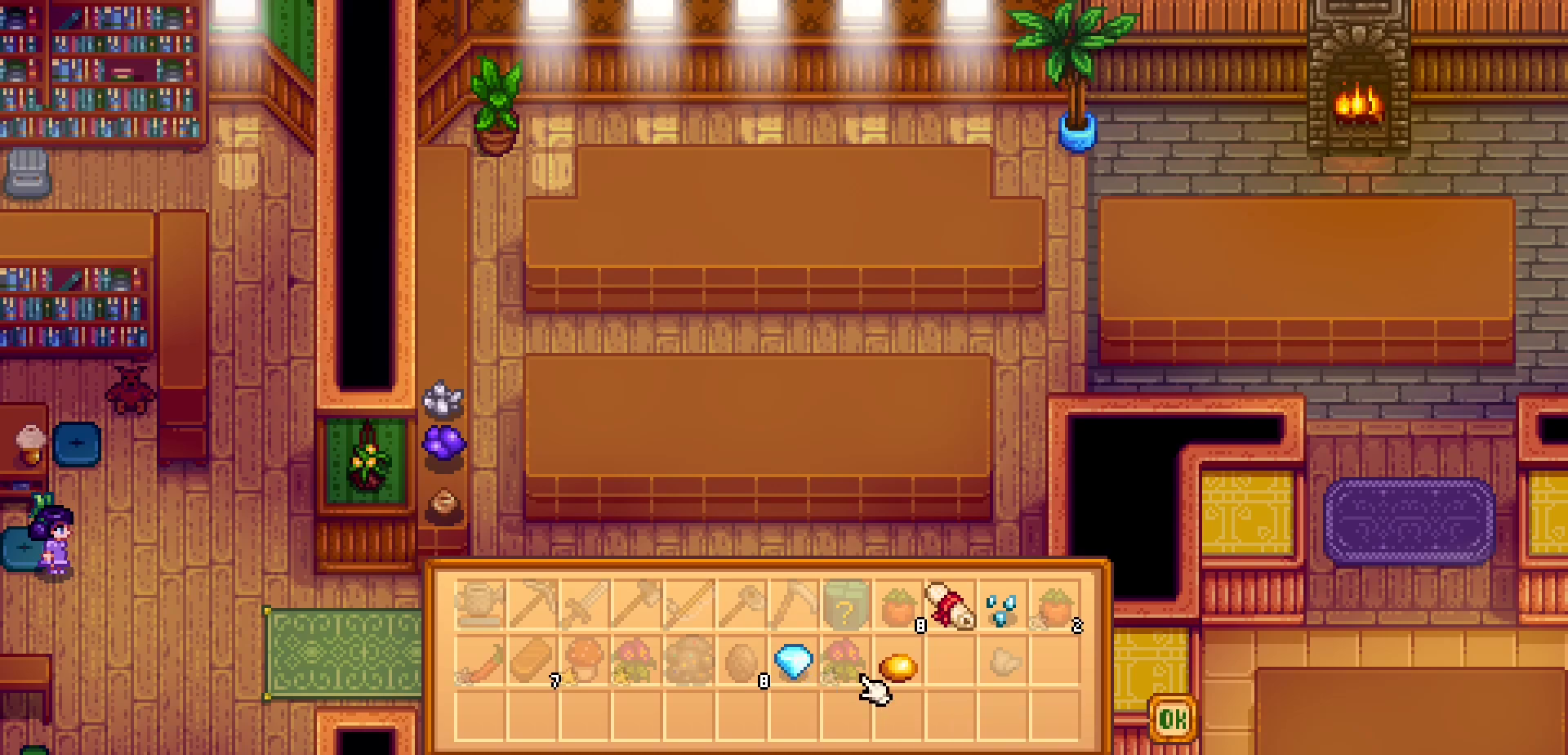
{"dt_ms": 500, "buttons": [], "left_stick": "center", "events": [[100, "DPAD_RIGHT", "up"], [283, "DPAD_RIGHT", "down"], [417, "DPAD_RIGHT", "up"]]}
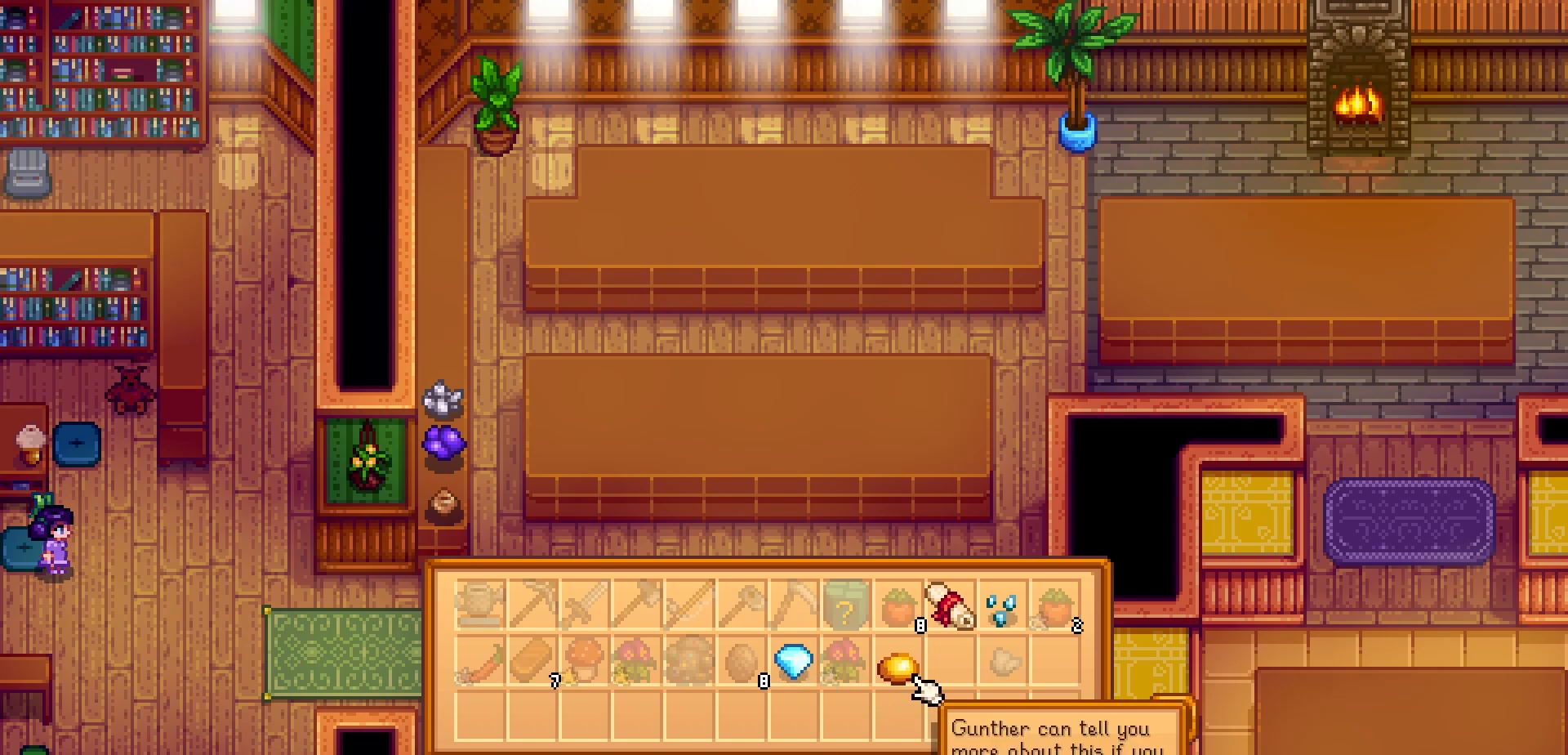
{"dt_ms": 500, "buttons": [], "left_stick": "center", "events": [[250, "DPAD_RIGHT", "down"], [300, "DPAD_RIGHT", "up"], [383, "DPAD_RIGHT", "down"], [450, "DPAD_RIGHT", "up"]]}
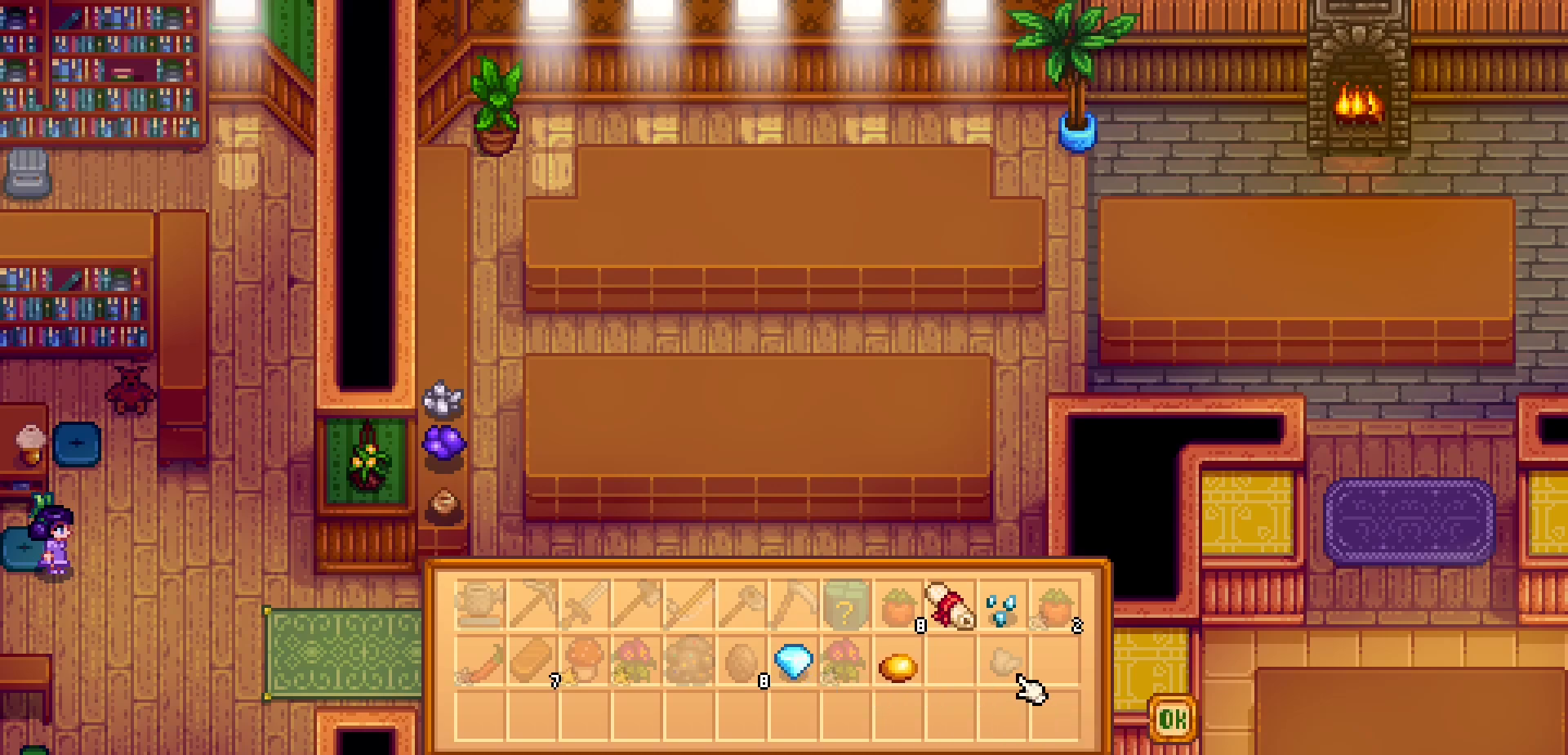
{"dt_ms": 500, "buttons": ["A"], "left_stick": "center", "events": [[50, "DPAD_UP", "down"], [133, "DPAD_UP", "up"], [383, "A", "down"]]}
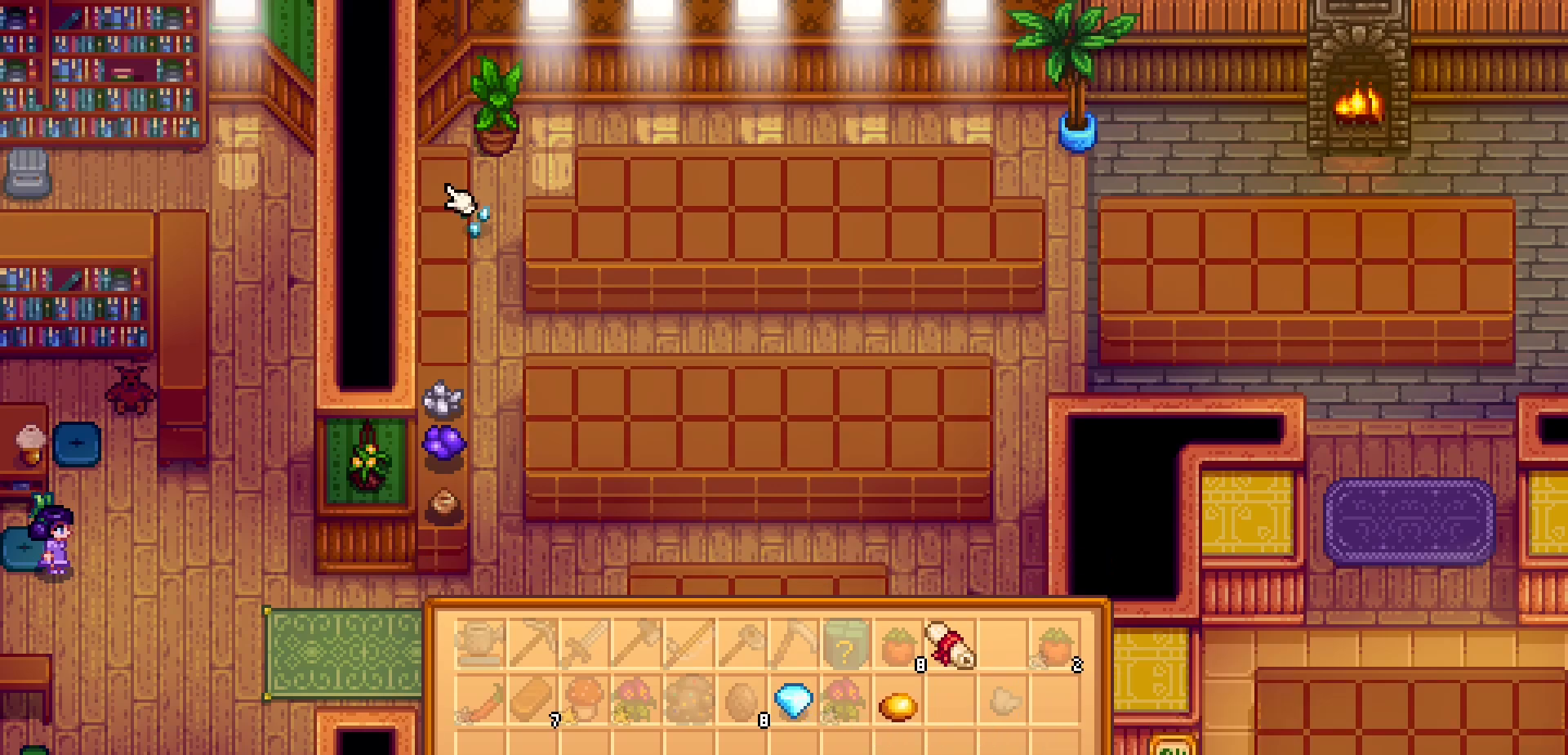
{"dt_ms": 500, "buttons": [], "left_stick": "center", "events": [[33, "A", "up"]]}
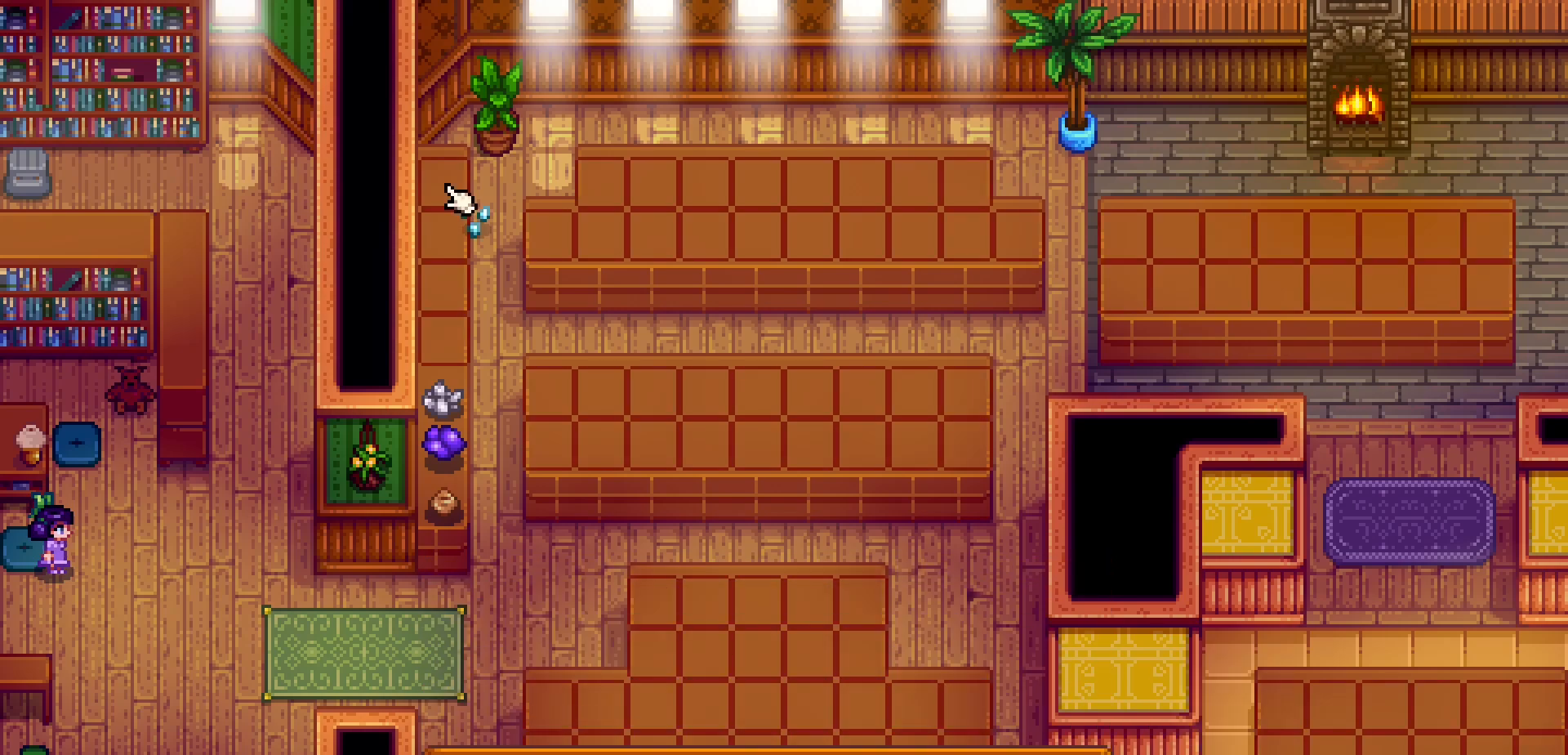
{"dt_ms": 500, "buttons": [], "left_stick": "center", "events": [[217, "DPAD_DOWN", "down"], [300, "DPAD_DOWN", "up"], [350, "DPAD_DOWN", "down"], [433, "DPAD_DOWN", "up"]]}
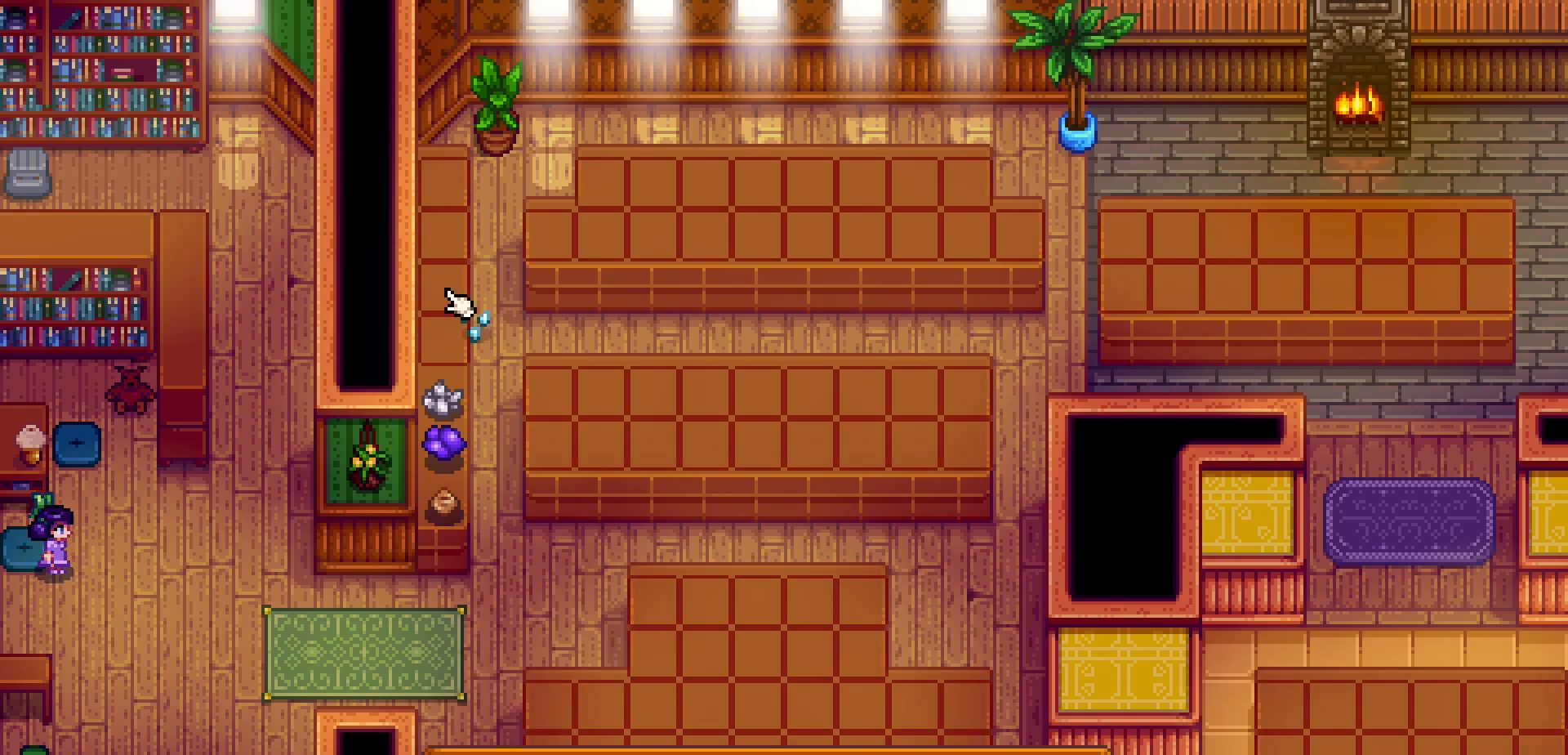
{"dt_ms": 500, "buttons": [], "left_stick": "center", "events": [[67, "DPAD_DOWN", "down"], [167, "DPAD_DOWN", "up"]]}
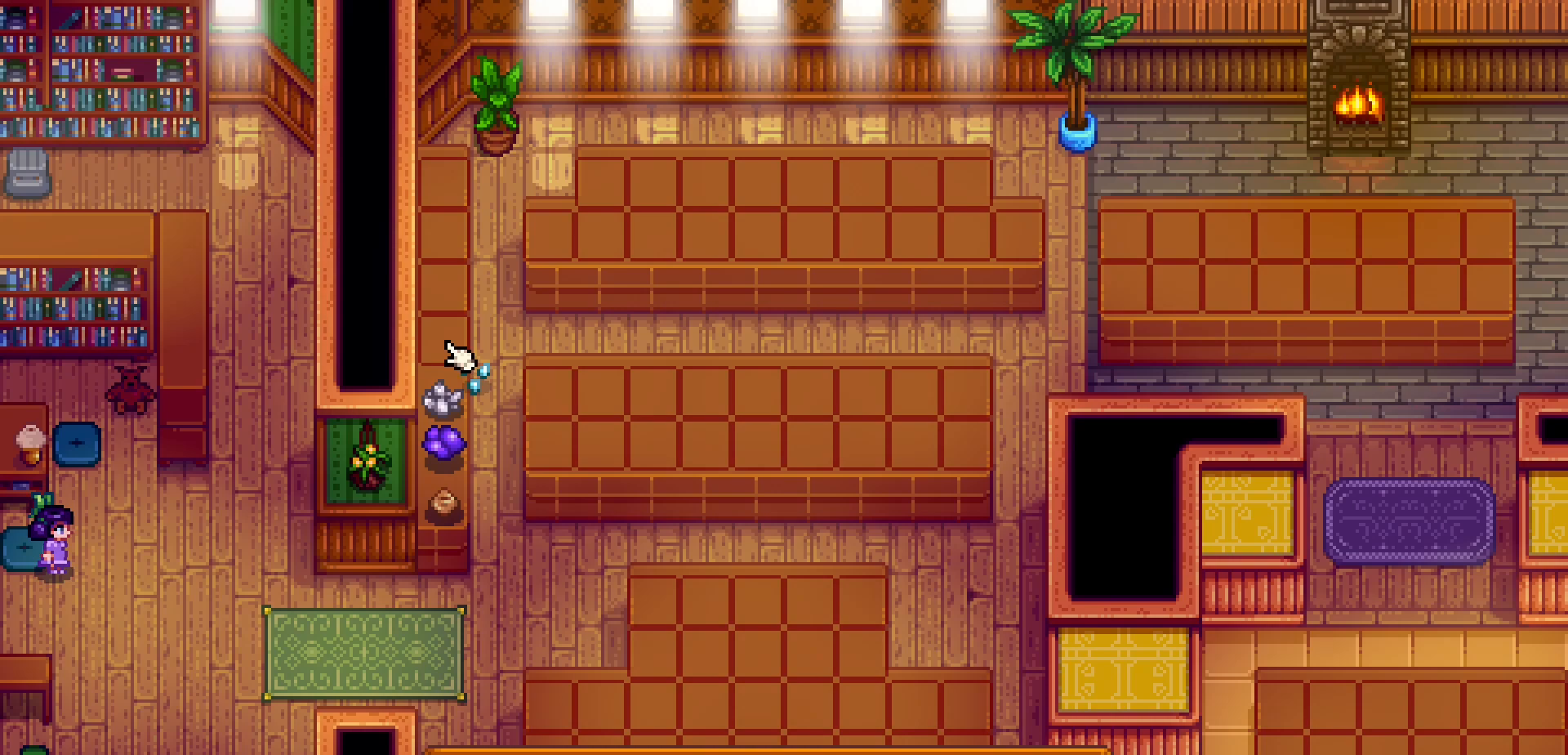
{"dt_ms": 500, "buttons": [], "left_stick": "center", "events": [[150, "A", "down"], [300, "A", "up"]]}
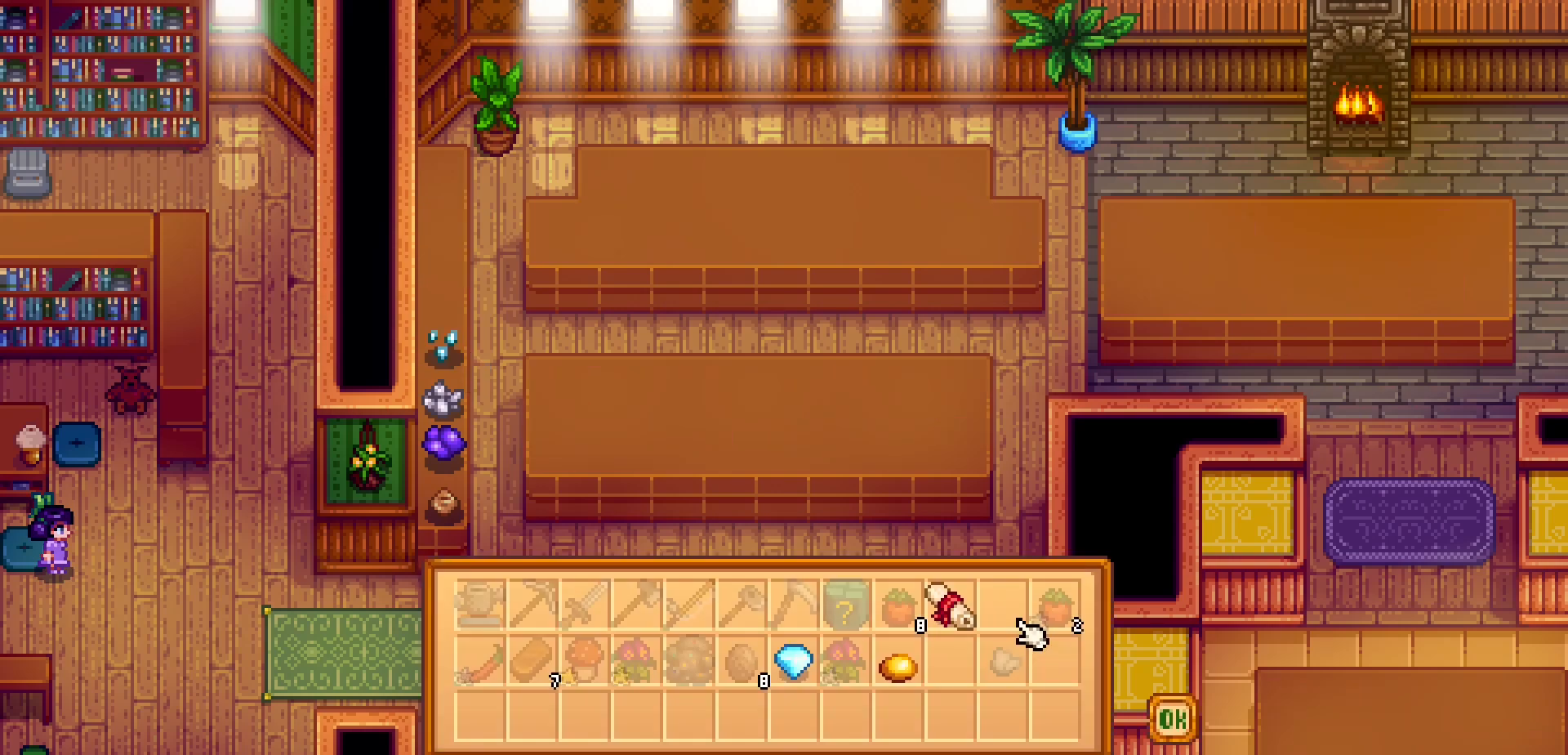
{"dt_ms": 500, "buttons": [], "left_stick": "center", "events": []}
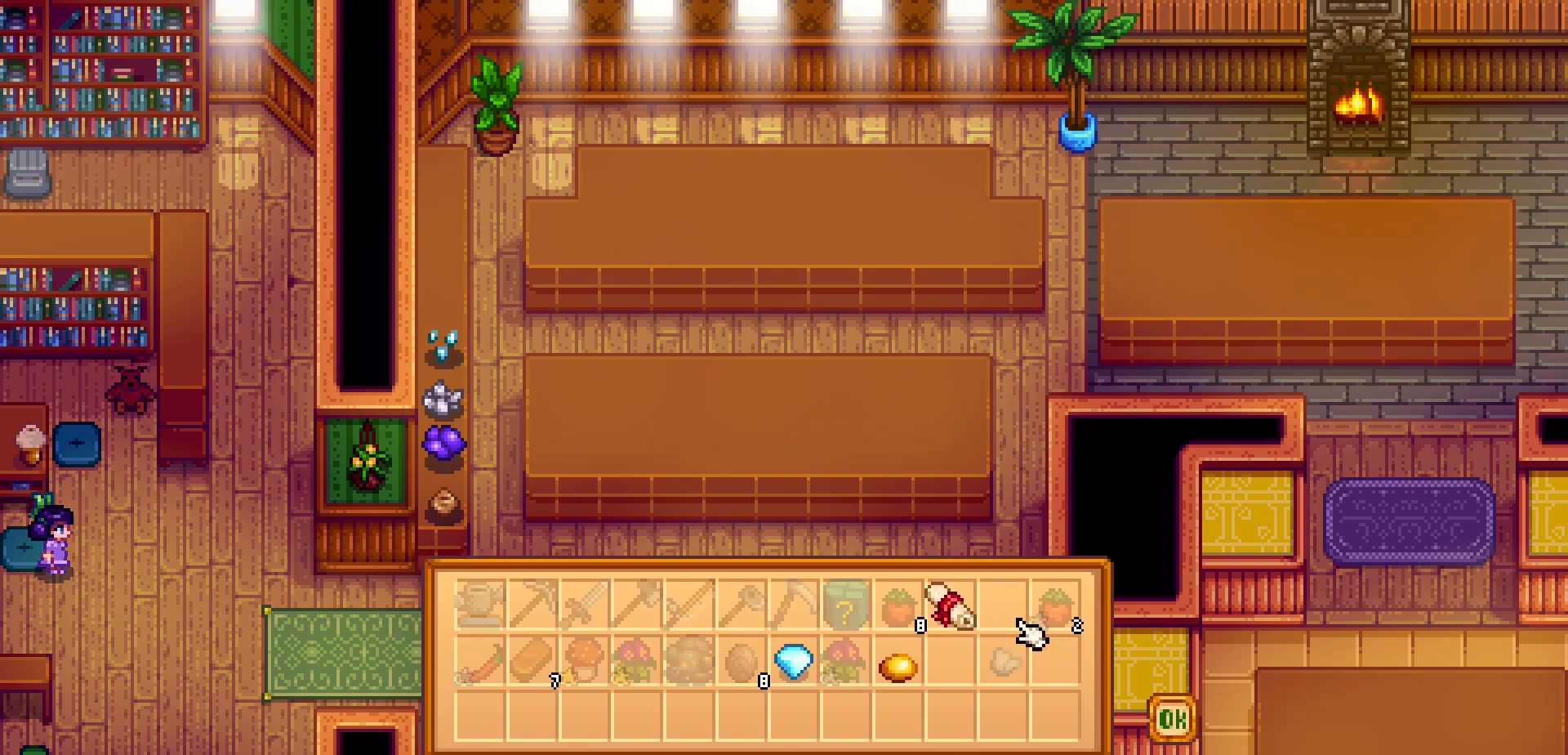
{"dt_ms": 500, "buttons": [], "left_stick": "center", "events": []}
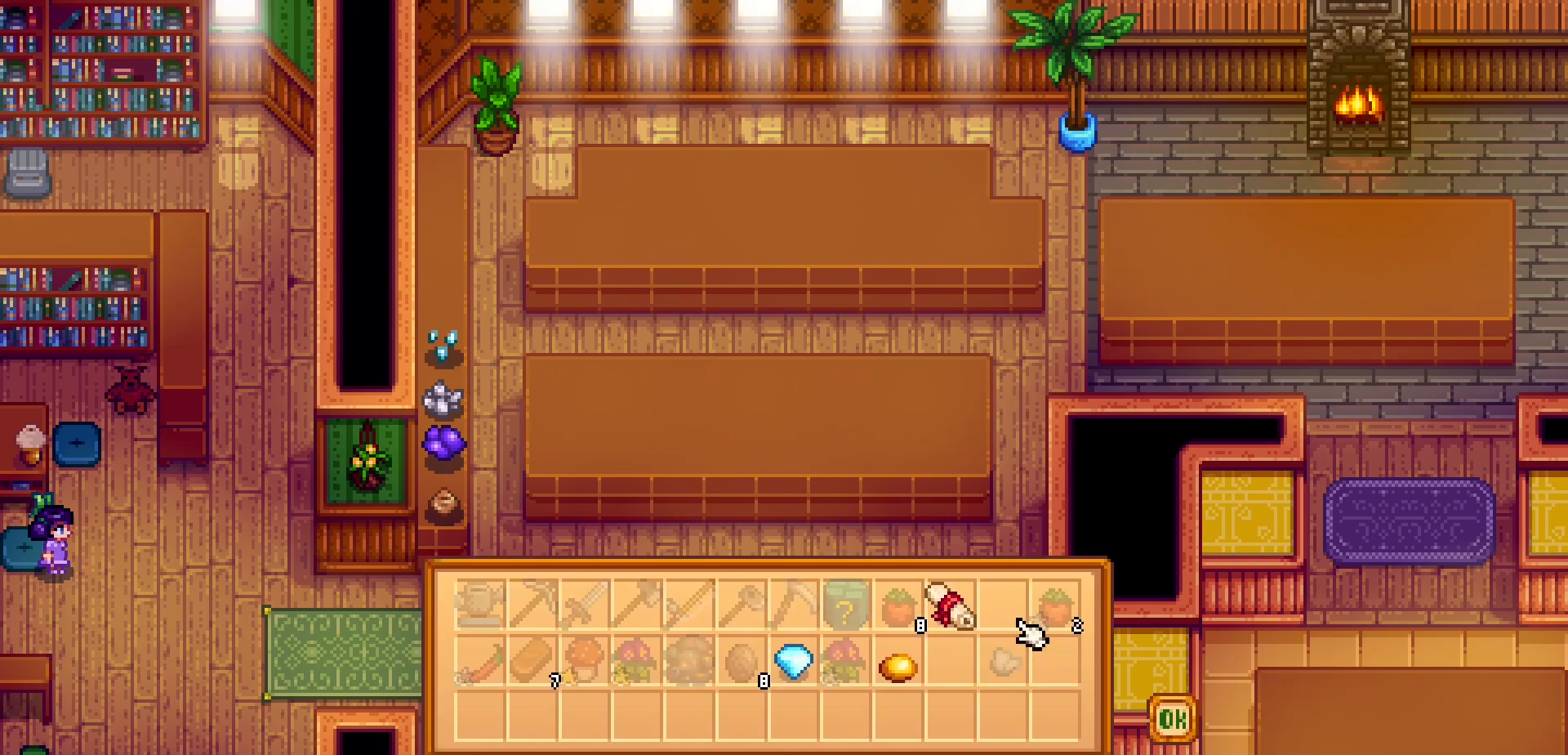
{"dt_ms": 500, "buttons": [], "left_stick": "center", "events": []}
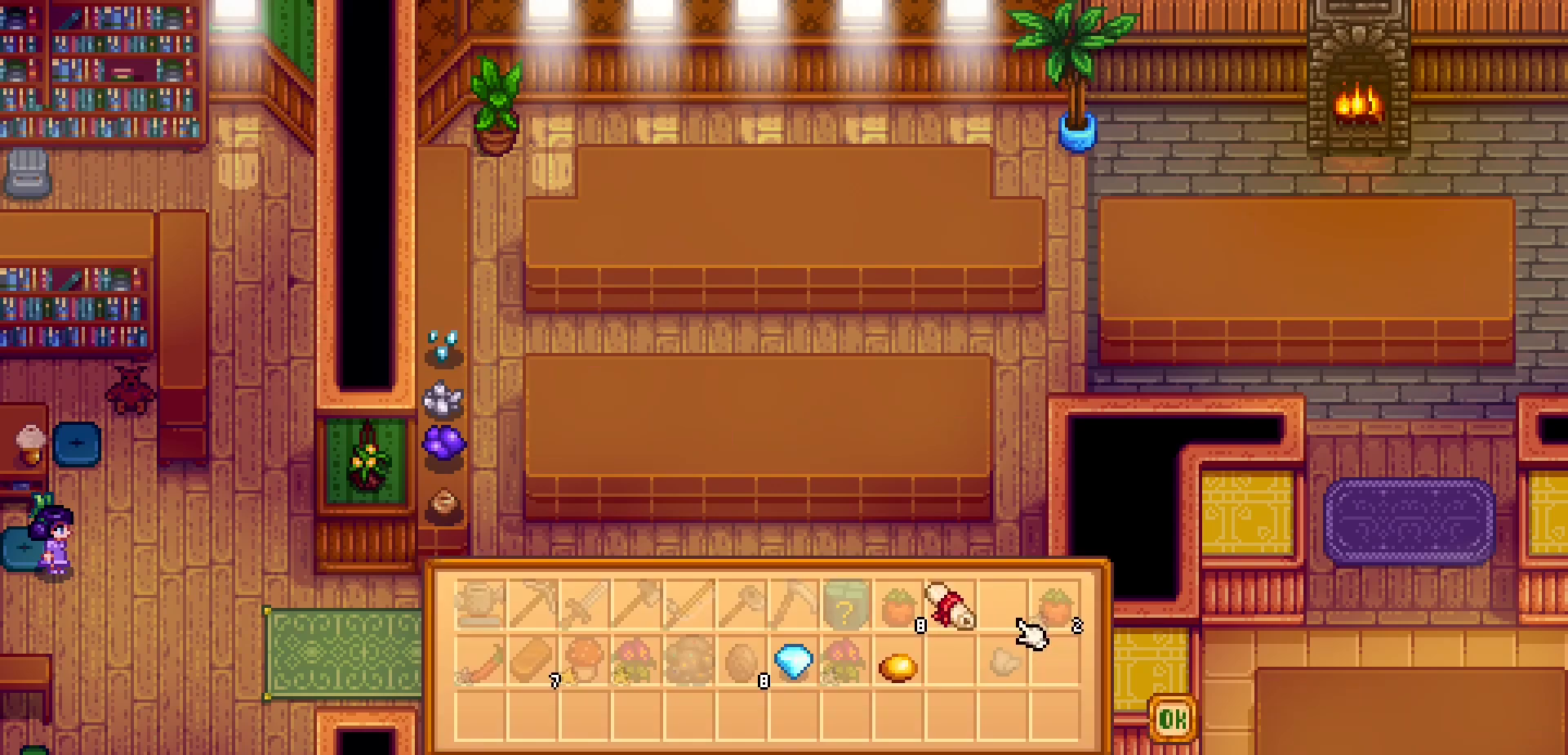
{"dt_ms": 500, "buttons": [], "left_stick": "center", "events": [[350, "DPAD_LEFT", "down"], [467, "DPAD_LEFT", "up"]]}
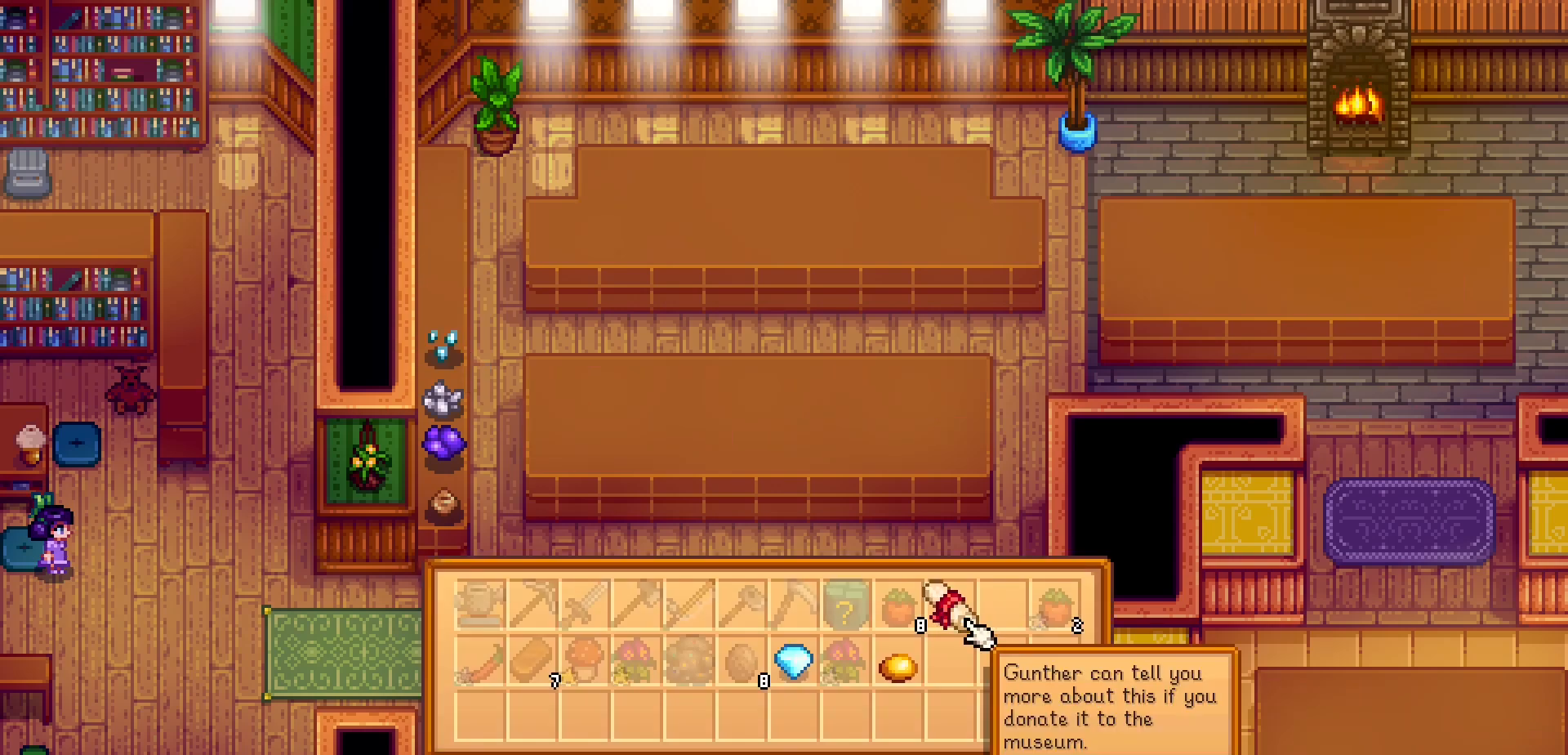
{"dt_ms": 500, "buttons": [], "left_stick": "center", "events": [[17, "DPAD_LEFT", "down"], [83, "DPAD_LEFT", "up"]]}
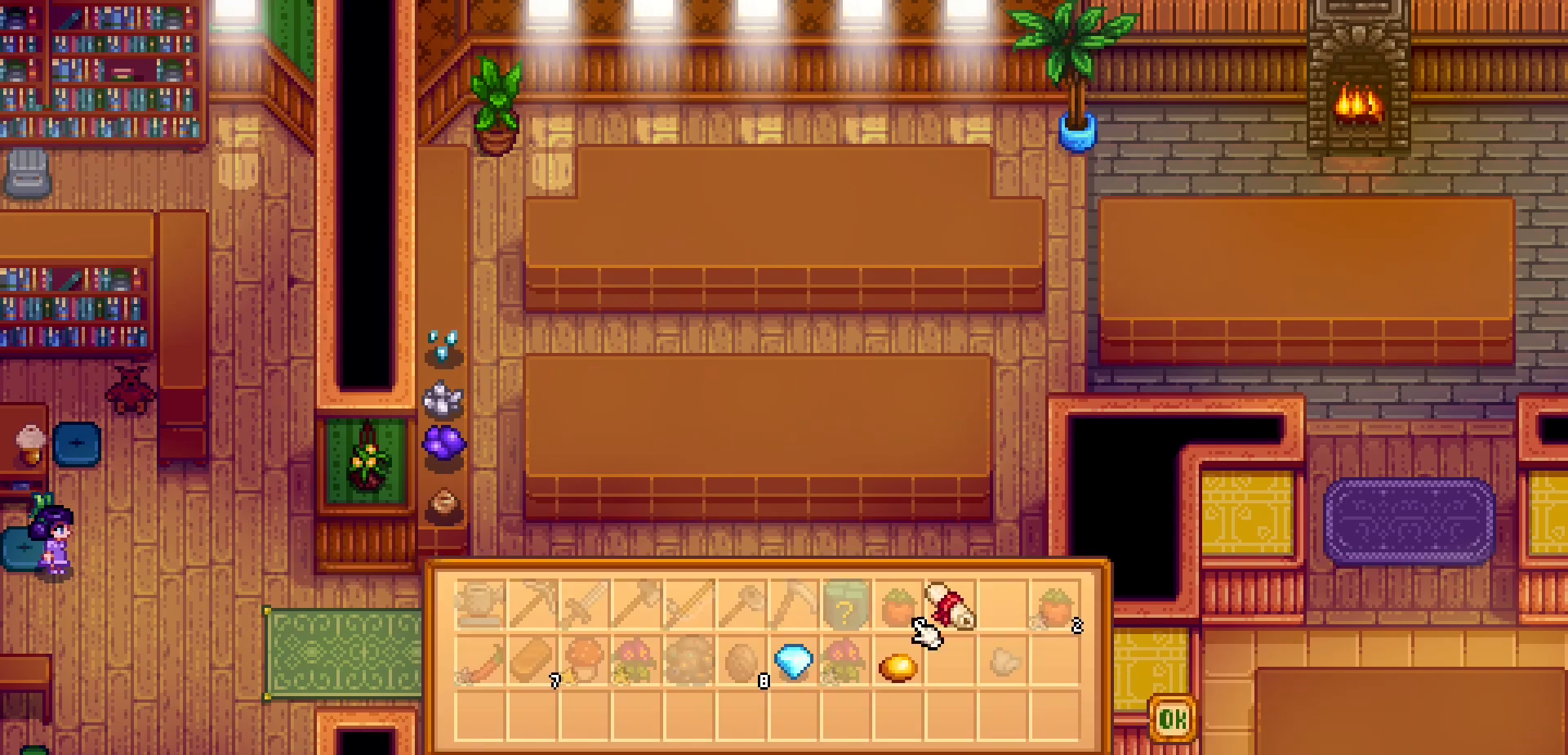
{"dt_ms": 500, "buttons": [], "left_stick": "center", "events": [[117, "DPAD_RIGHT", "down"], [217, "DPAD_RIGHT", "up"]]}